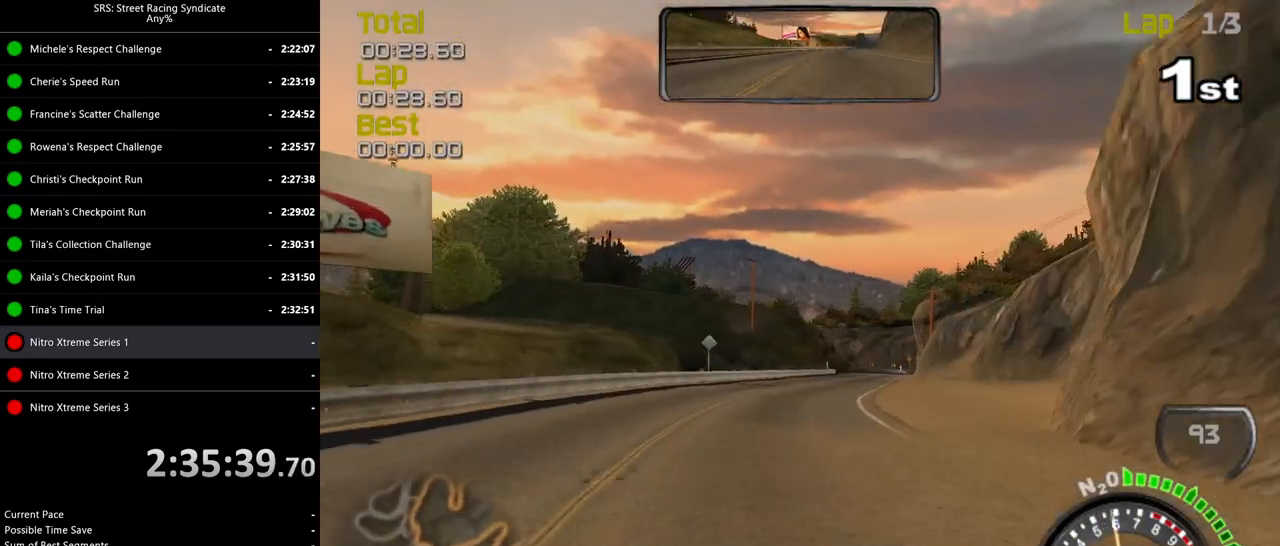
Gameplay with a controller (PlayStation layout); each line is a JSON object with the inputs held at the frame after it. "events" lists button and stick changes between this image and that frame as [ms after this image, input, new state], when the widget could be followed in between. Not read: SELECT right_stick.
{"buttons": ["R2"], "left_stick": "center", "events": [[17, "left_stick", "center"], [234, "left_stick", "right"], [368, "left_stick", "center"]]}
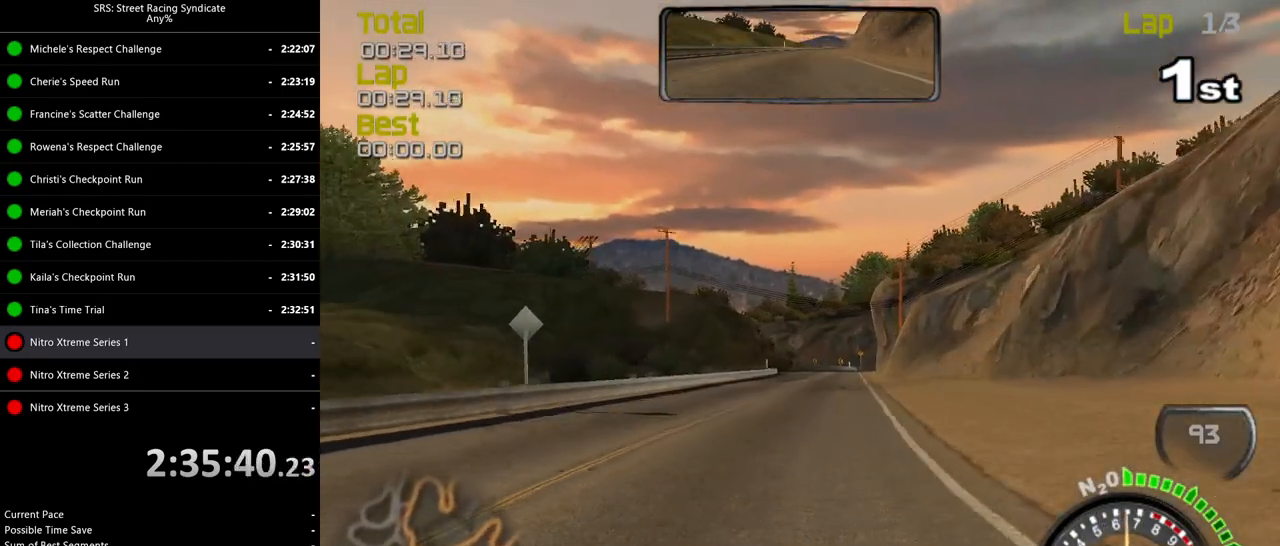
{"buttons": ["R2"], "left_stick": "center", "events": [[33, "left_stick", "right"], [167, "left_stick", "center"], [183, "TRIANGLE", "down"], [284, "TRIANGLE", "up"]]}
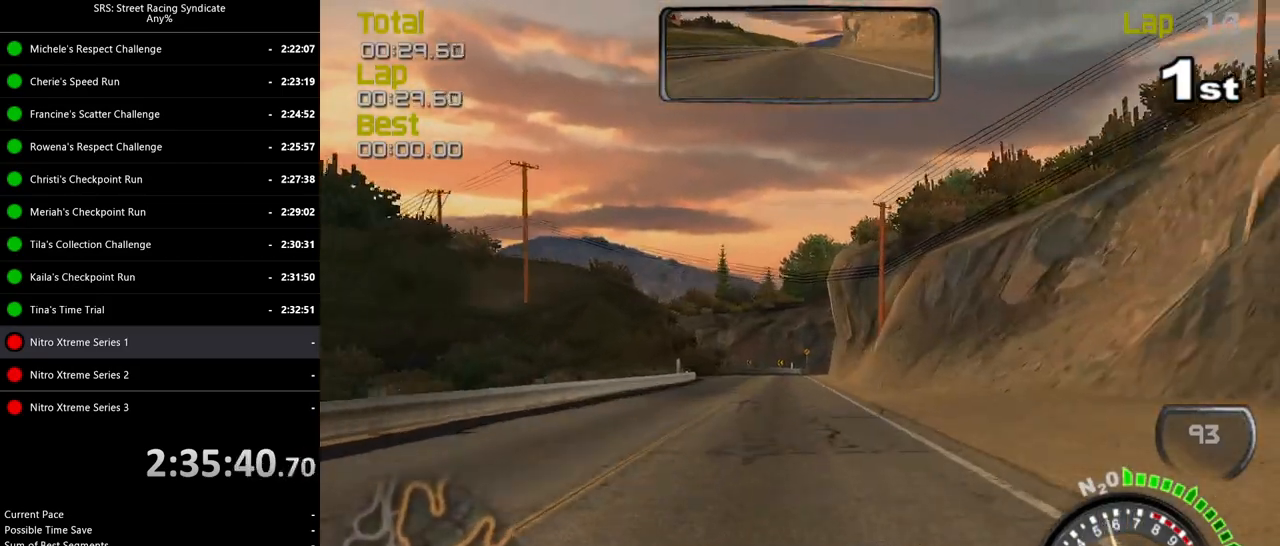
{"buttons": ["R2"], "left_stick": "center", "events": [[134, "left_stick", "up-right"], [217, "left_stick", "center"]]}
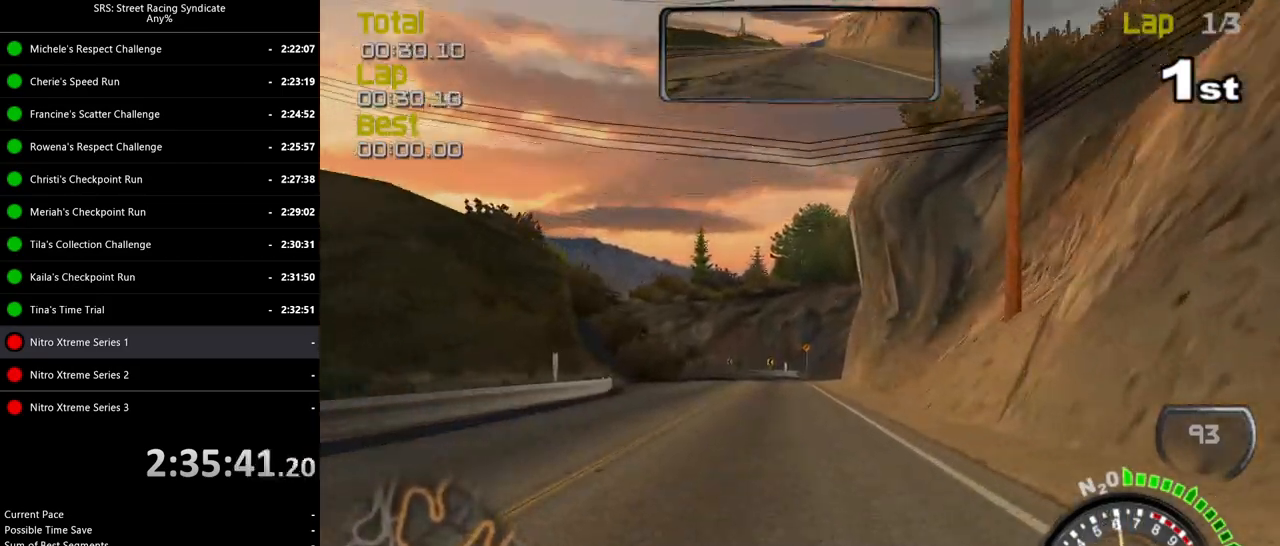
{"buttons": ["L2"], "left_stick": "left", "events": [[167, "left_stick", "left"], [450, "L2", "down"], [450, "R2", "up"]]}
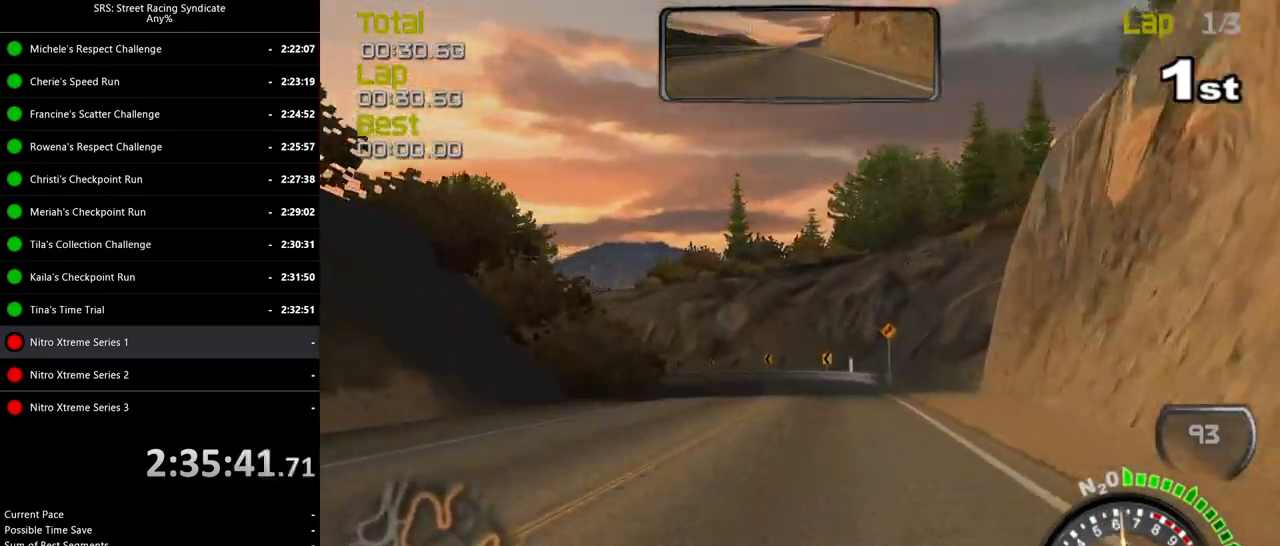
{"buttons": ["L2"], "left_stick": "left"}
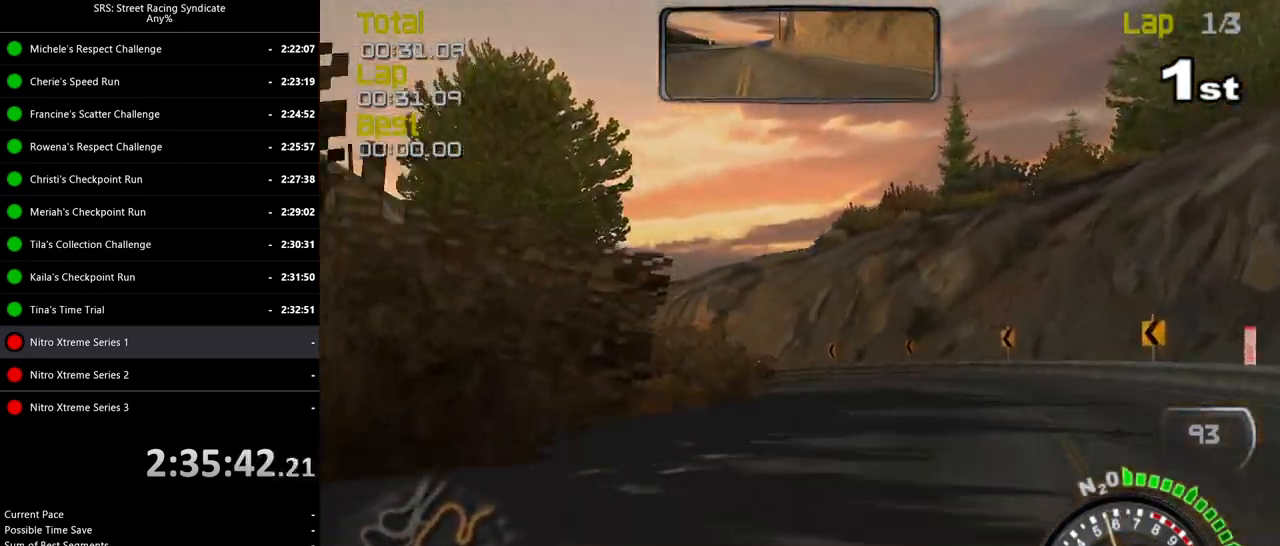
{"buttons": ["R2"], "left_stick": "left", "events": [[67, "L2", "up"], [384, "R2", "down"]]}
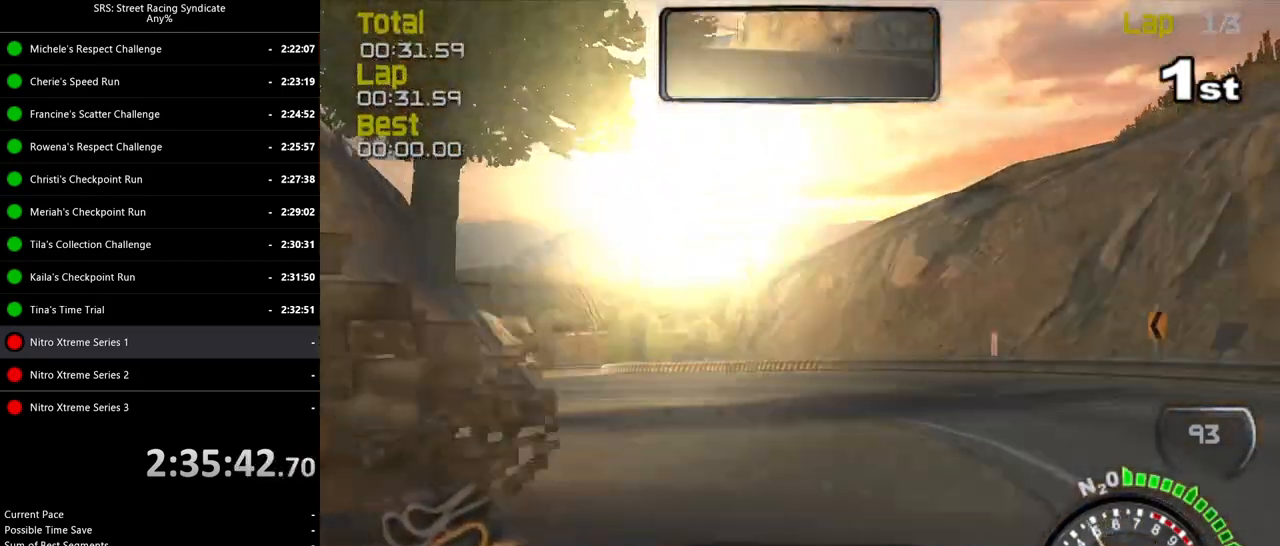
{"buttons": [], "left_stick": "left", "events": [[434, "R2", "up"]]}
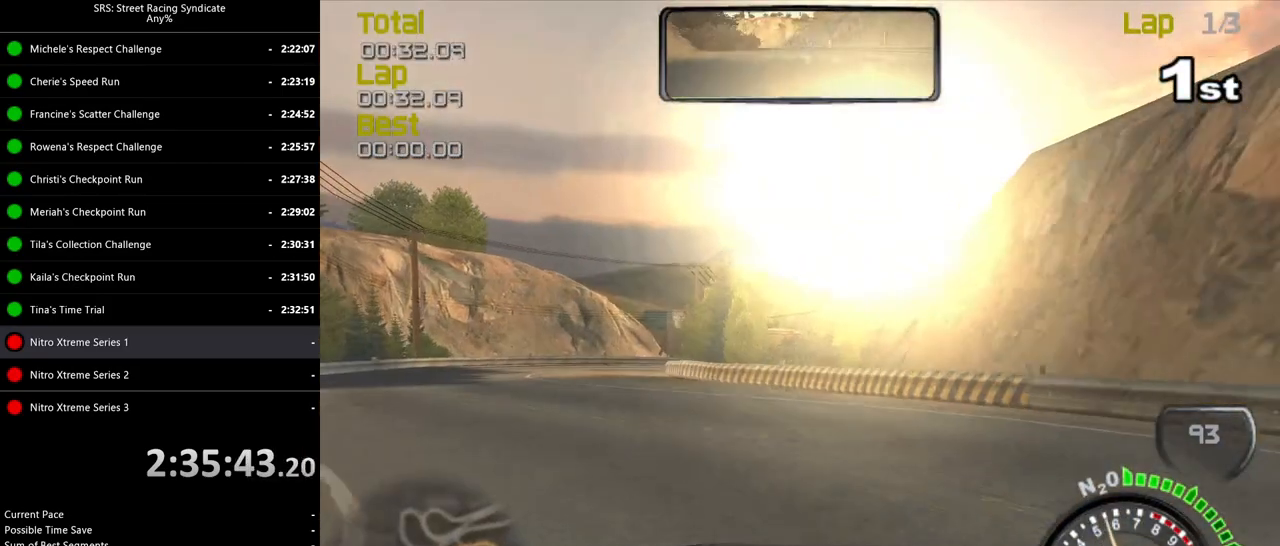
{"buttons": ["R2"], "left_stick": "left", "events": [[484, "R2", "down"]]}
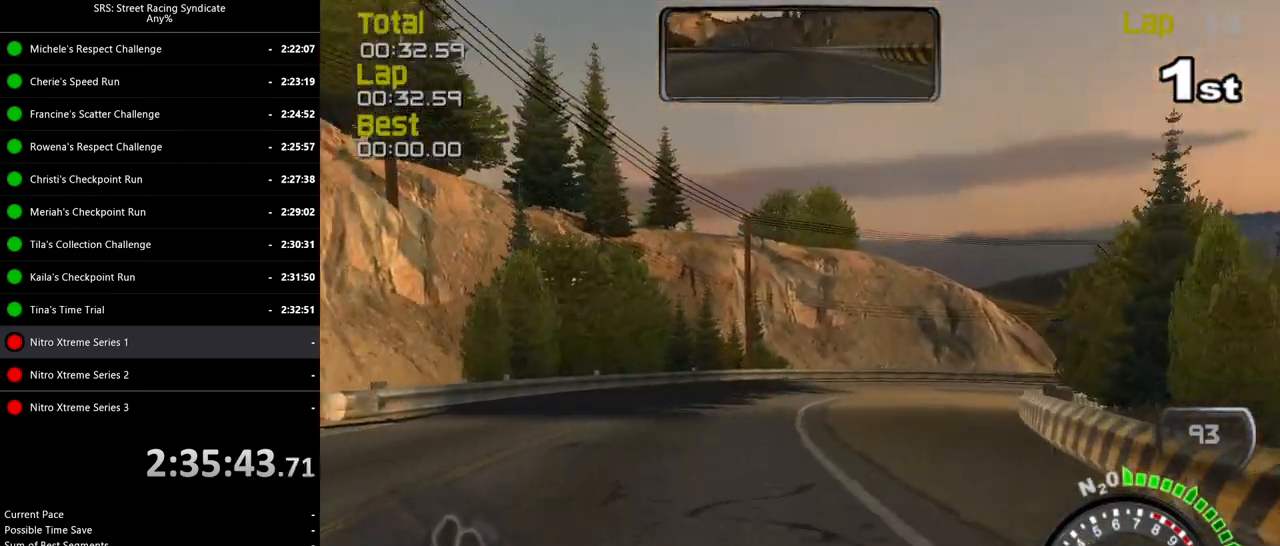
{"buttons": [], "left_stick": "right", "events": [[51, "left_stick", "right"], [184, "R2", "up"], [251, "CROSS", "down"], [351, "CROSS", "up"]]}
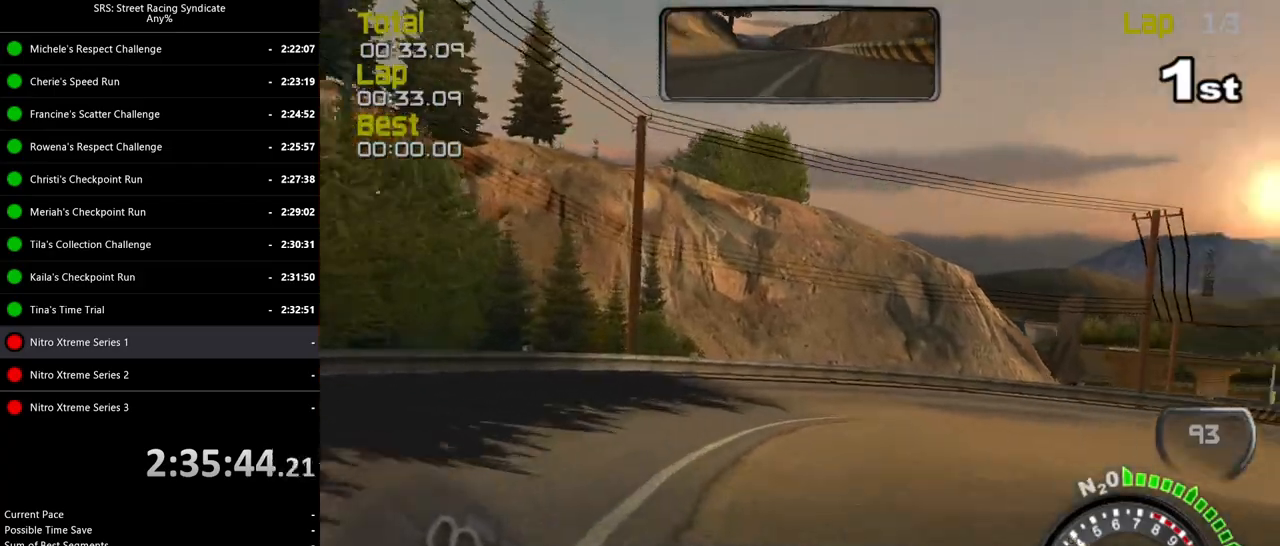
{"buttons": [], "left_stick": "right", "events": [[200, "R2", "down"], [500, "R2", "up"]]}
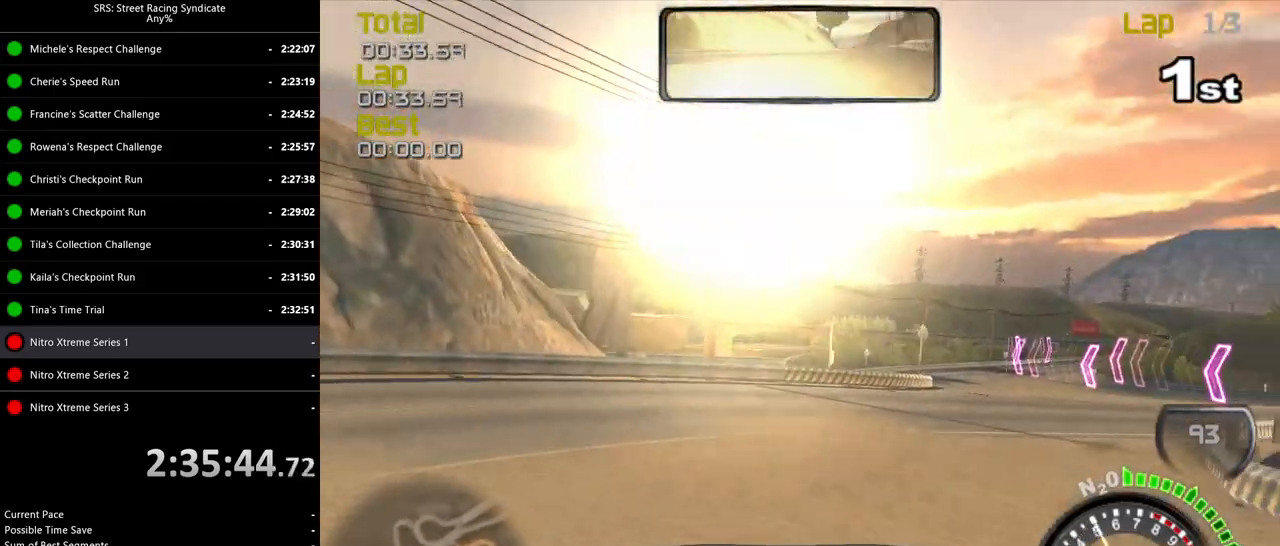
{"buttons": ["R2"], "left_stick": "up-right", "events": [[101, "R2", "down"], [384, "left_stick", "up-right"]]}
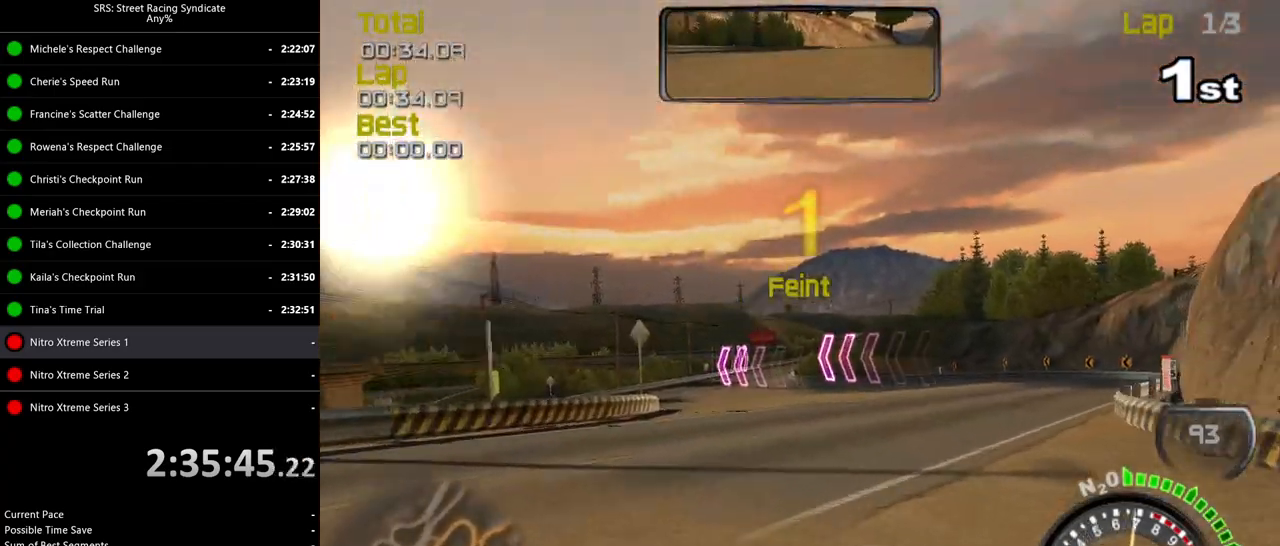
{"buttons": ["R2"], "left_stick": "left", "events": [[100, "left_stick", "left"], [300, "left_stick", "center"], [350, "left_stick", "left"]]}
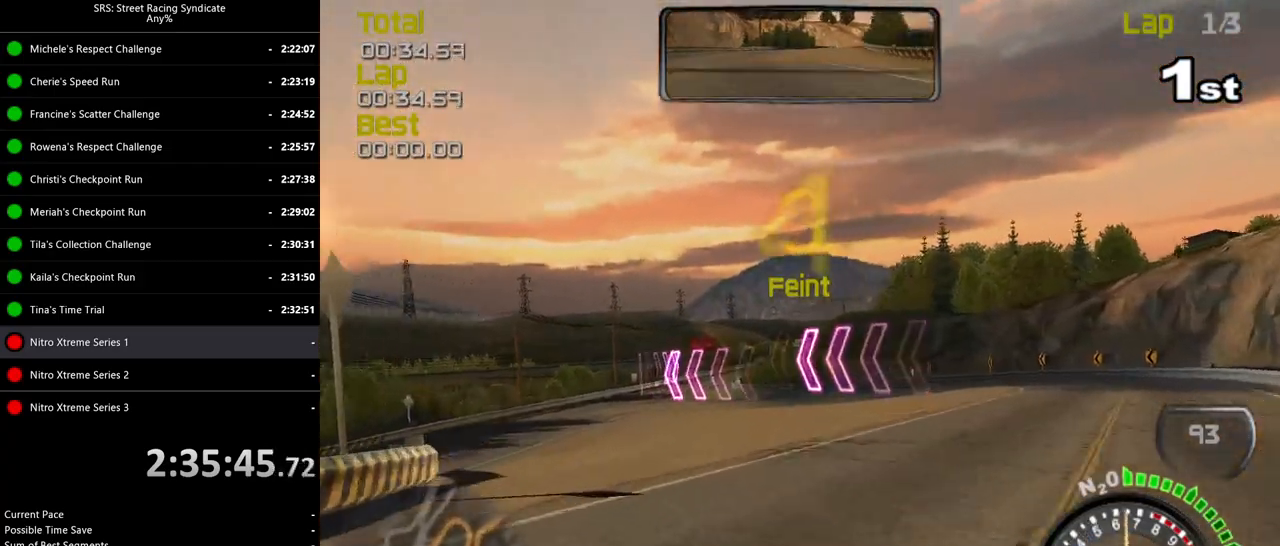
{"buttons": ["R2"], "left_stick": "center", "events": [[34, "left_stick", "center"], [217, "left_stick", "left"], [384, "left_stick", "center"], [401, "TRIANGLE", "down"], [501, "TRIANGLE", "up"]]}
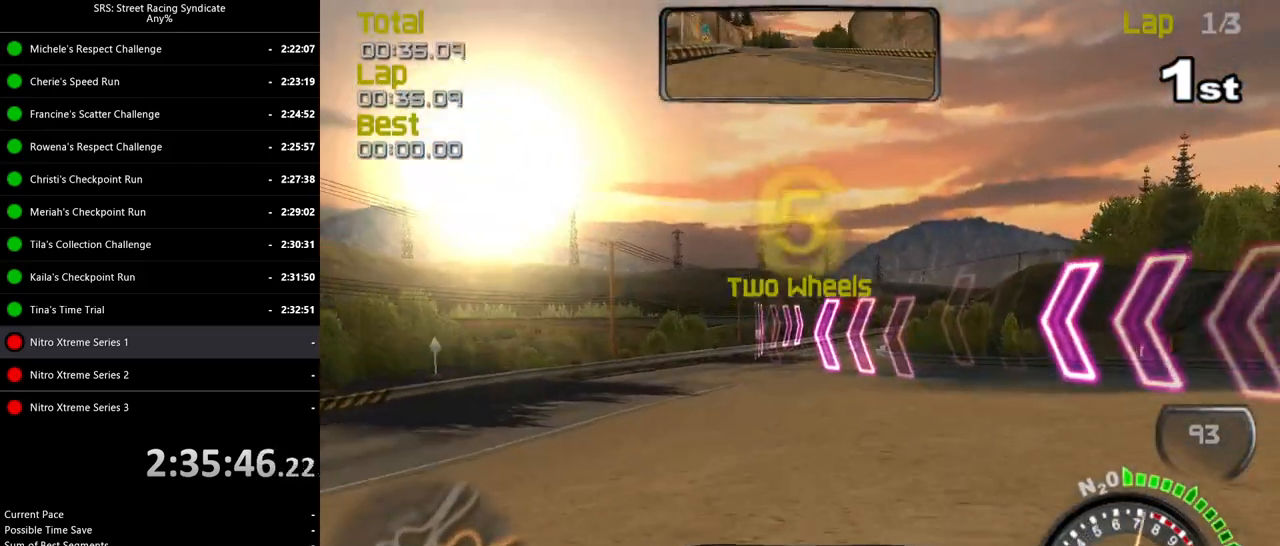
{"buttons": ["R2"], "left_stick": "center", "events": []}
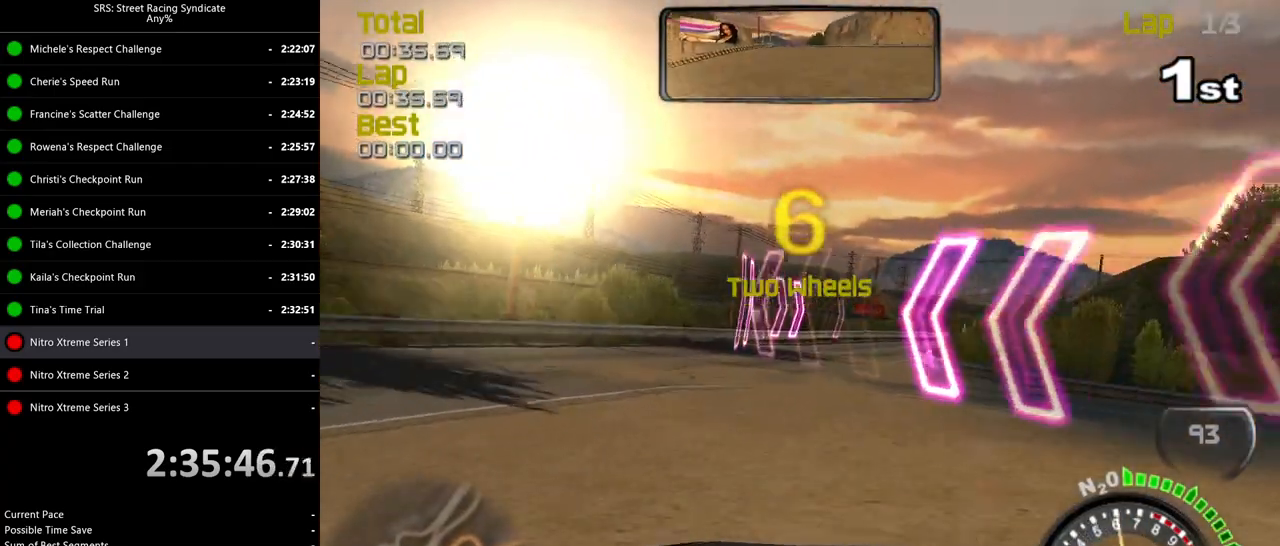
{"buttons": ["R2"], "left_stick": "right", "events": [[234, "left_stick", "right"], [367, "R2", "up"], [468, "R2", "down"]]}
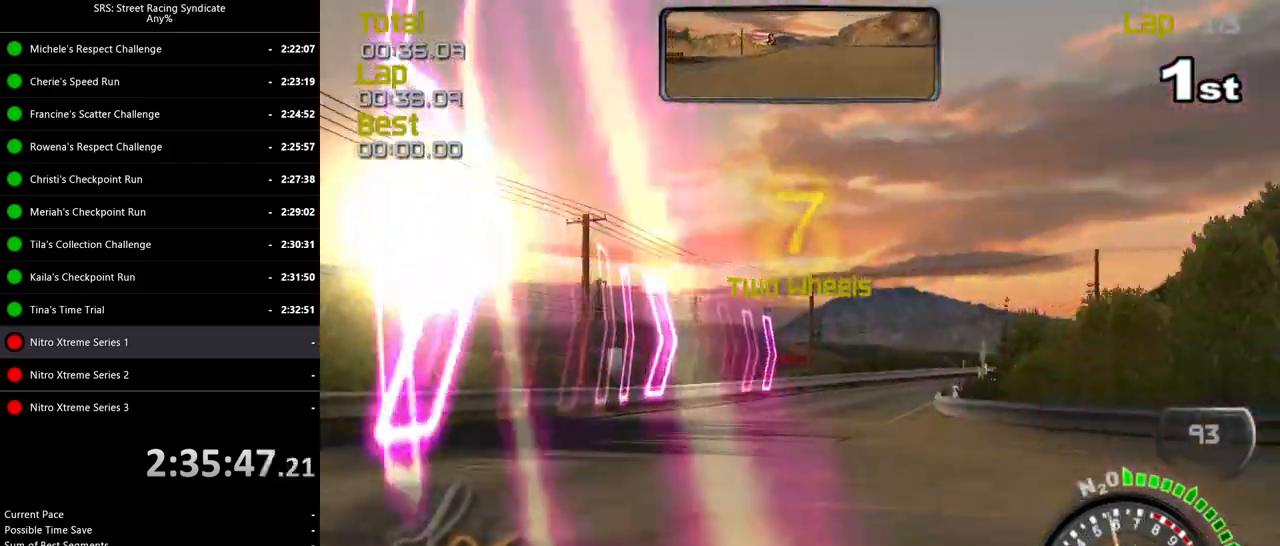
{"buttons": ["R2"], "left_stick": "center", "events": [[183, "left_stick", "center"], [267, "left_stick", "right"], [434, "left_stick", "center"]]}
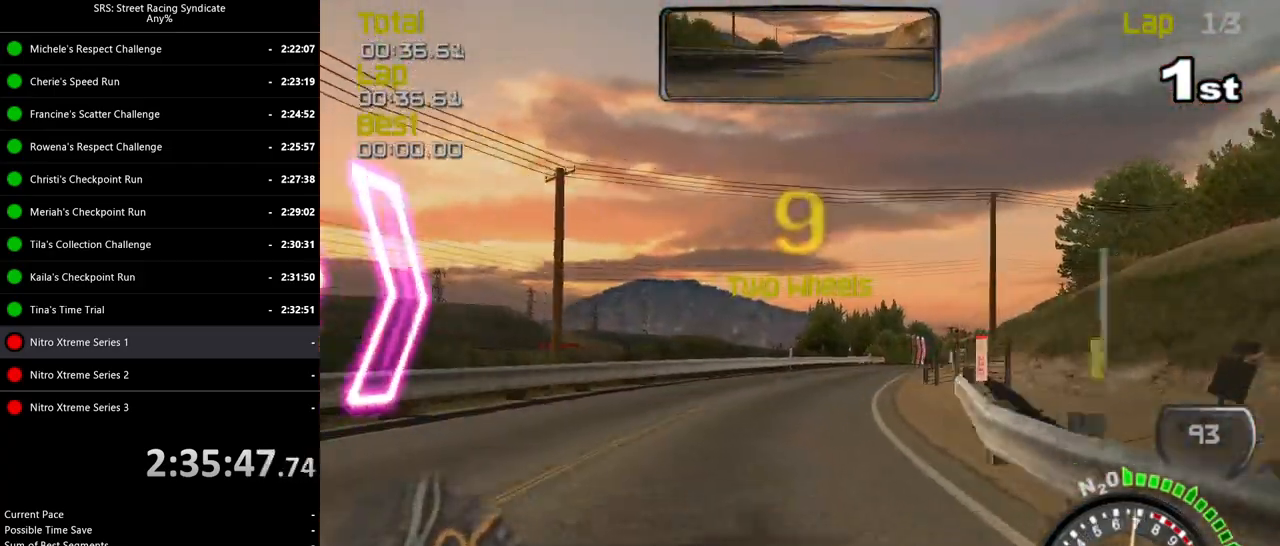
{"buttons": ["R2"], "left_stick": "center", "events": [[34, "left_stick", "right"], [317, "left_stick", "center"], [351, "TRIANGLE", "down"], [451, "TRIANGLE", "up"]]}
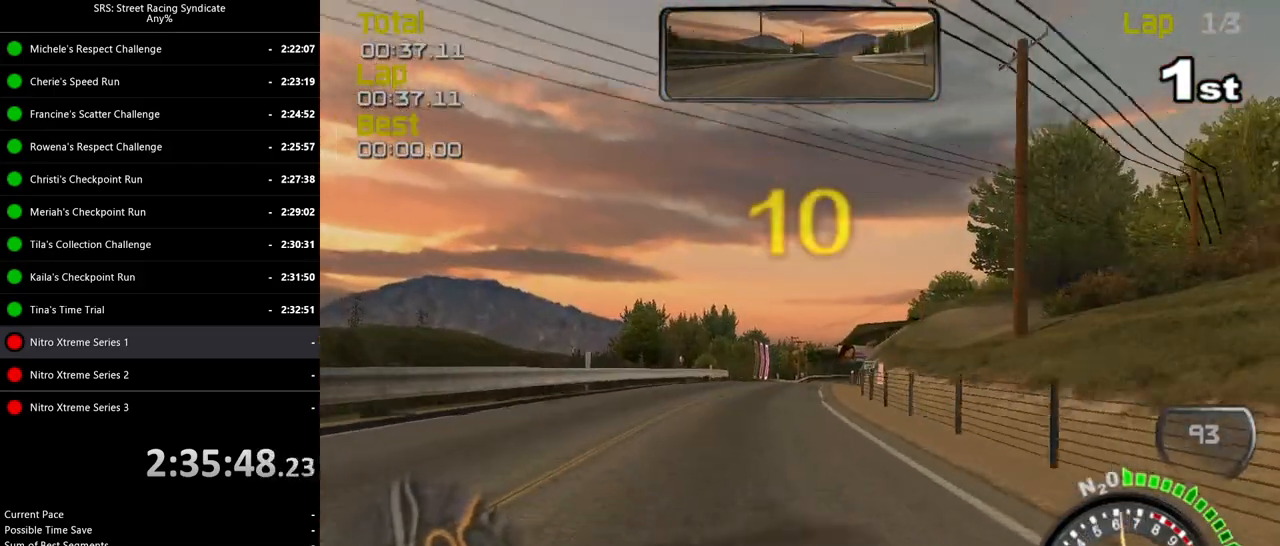
{"buttons": ["R2"], "left_stick": "center", "events": [[117, "left_stick", "left"], [200, "left_stick", "center"]]}
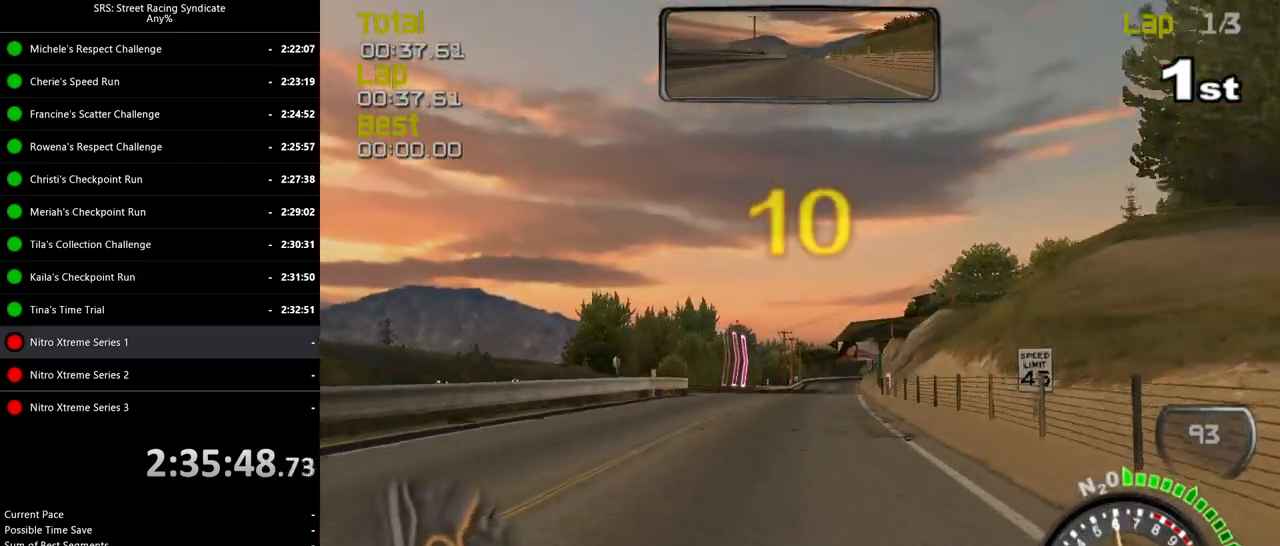
{"buttons": ["R2"], "left_stick": "center", "events": [[317, "left_stick", "up-right"], [401, "left_stick", "center"]]}
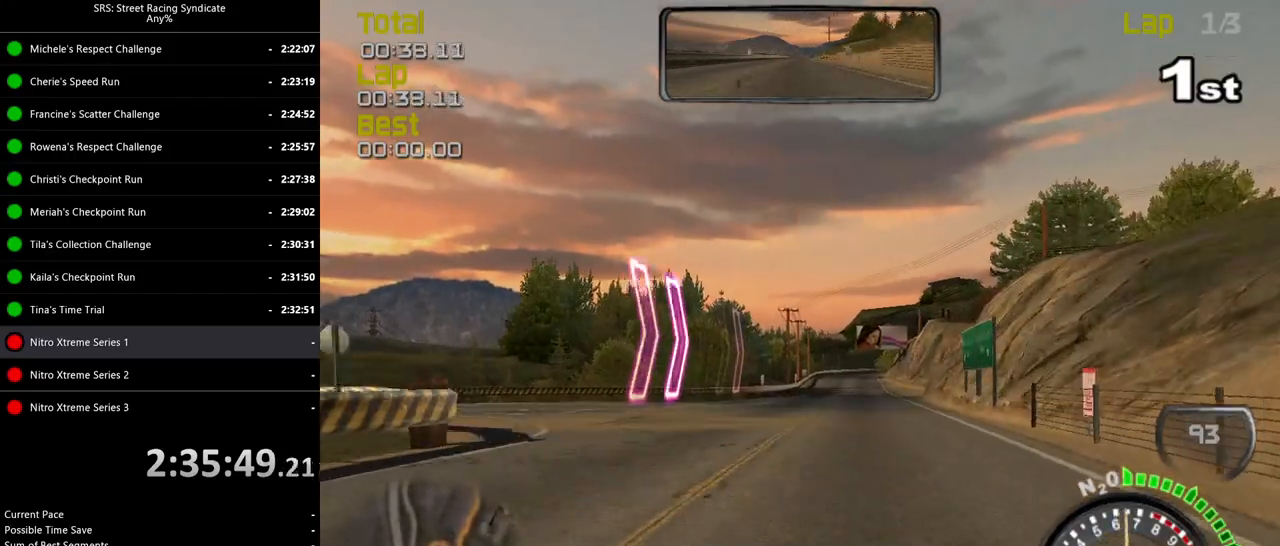
{"buttons": ["R2"], "left_stick": "center", "events": [[183, "left_stick", "right"], [317, "left_stick", "center"], [350, "TRIANGLE", "down"], [467, "TRIANGLE", "up"]]}
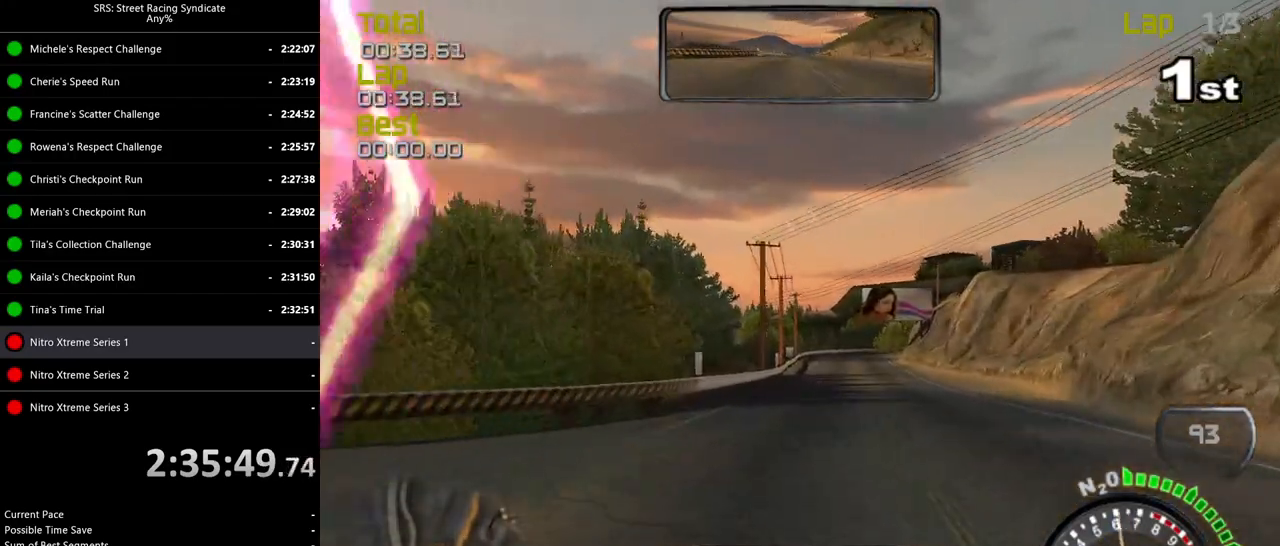
{"buttons": ["R2"], "left_stick": "center", "events": [[84, "left_stick", "right"], [201, "left_stick", "center"]]}
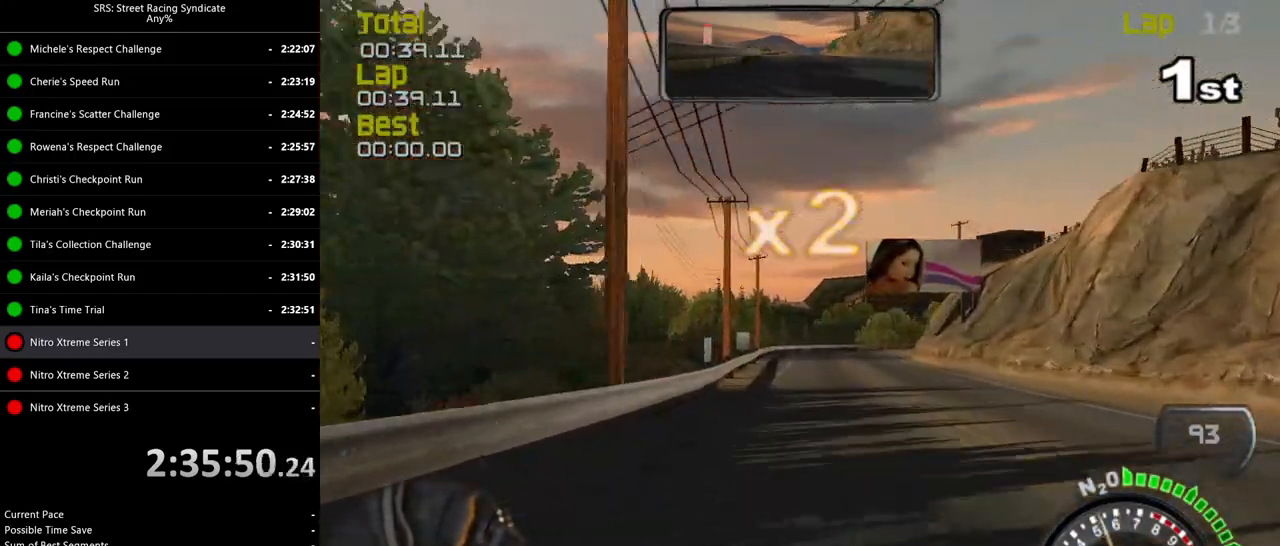
{"buttons": ["R2"], "left_stick": "right", "events": [[67, "left_stick", "right"], [183, "left_stick", "center"], [317, "left_stick", "right"]]}
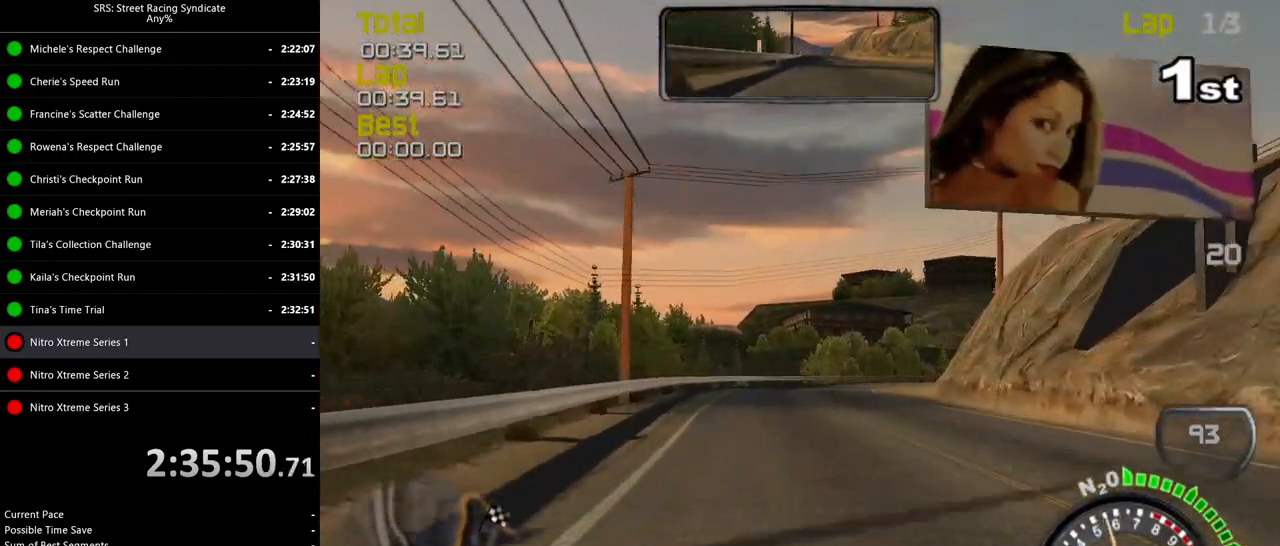
{"buttons": ["L2"], "left_stick": "right", "events": [[134, "R2", "up"], [184, "L2", "down"], [251, "CROSS", "down"], [284, "left_stick", "center"], [351, "CROSS", "up"], [368, "left_stick", "right"]]}
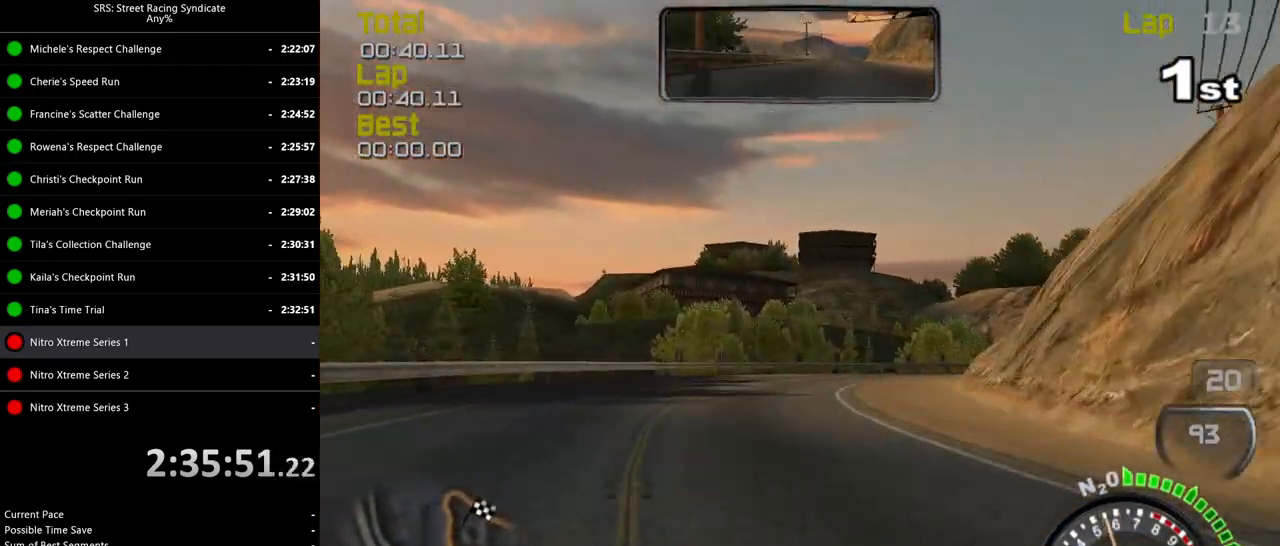
{"buttons": ["R2"], "left_stick": "right", "events": [[133, "L2", "up"], [434, "R2", "down"]]}
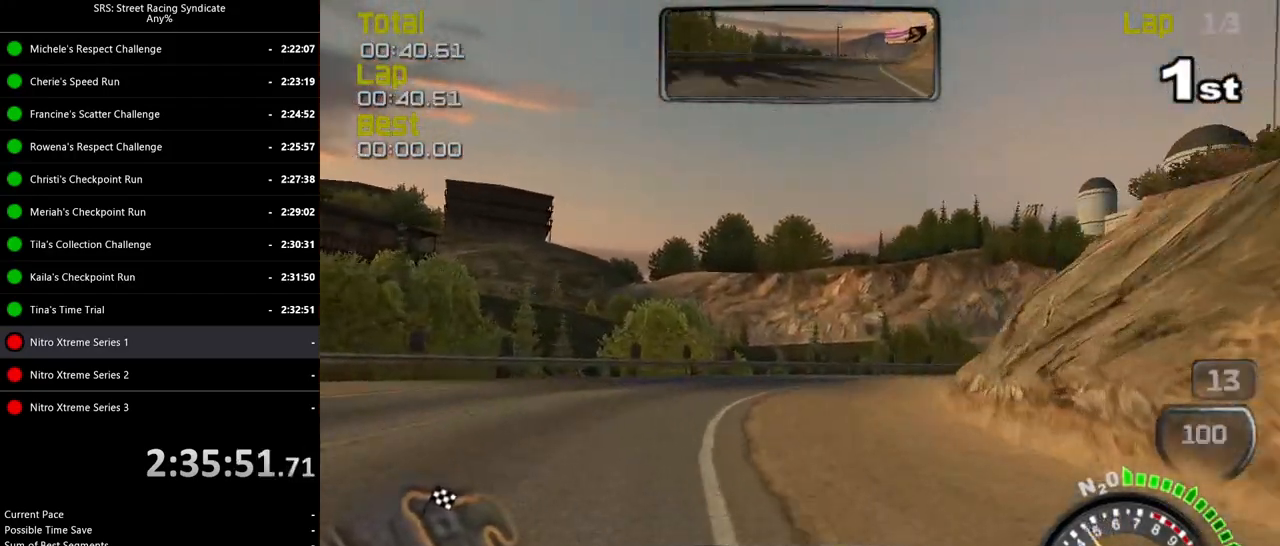
{"buttons": [], "left_stick": "right", "events": [[184, "R2", "up"], [334, "CROSS", "down"], [401, "CROSS", "up"]]}
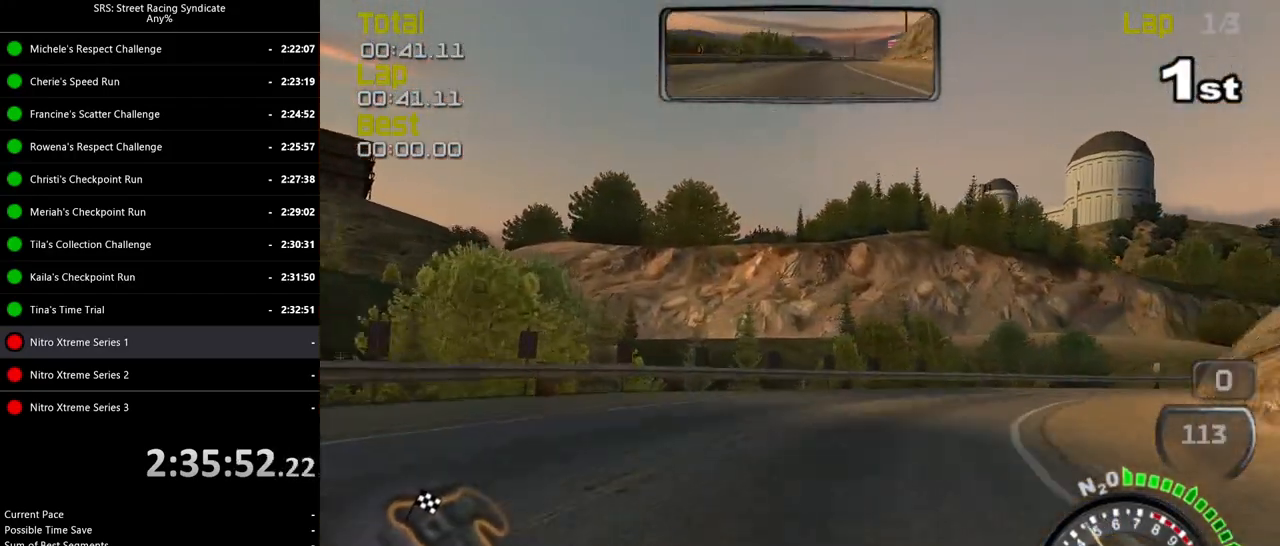
{"buttons": ["R2"], "left_stick": "right", "events": [[417, "R2", "down"]]}
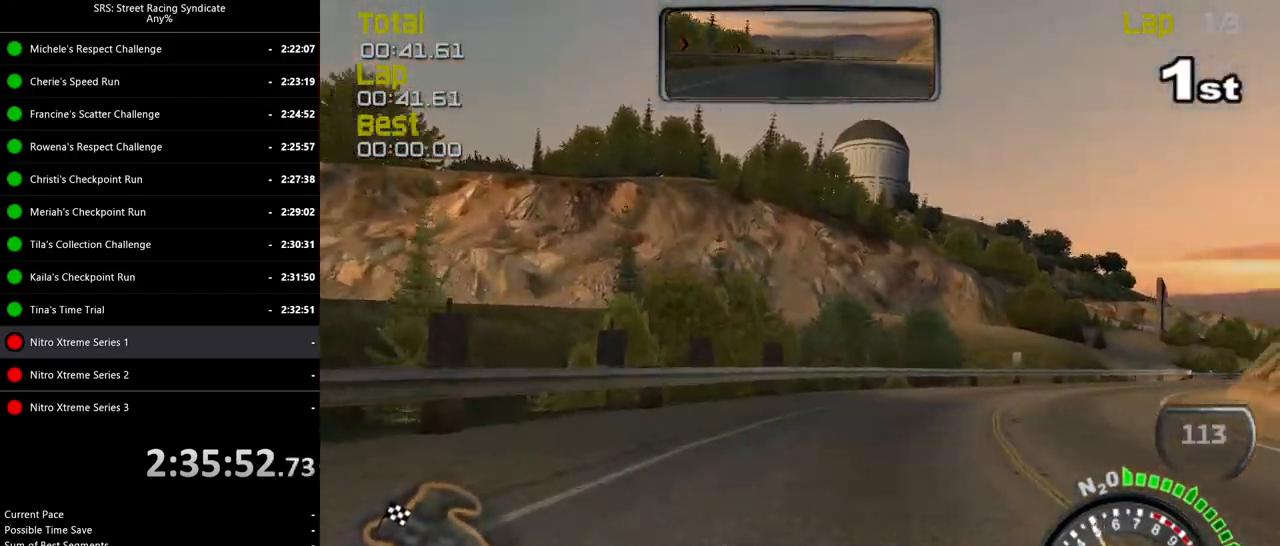
{"buttons": ["R2"], "left_stick": "right", "events": []}
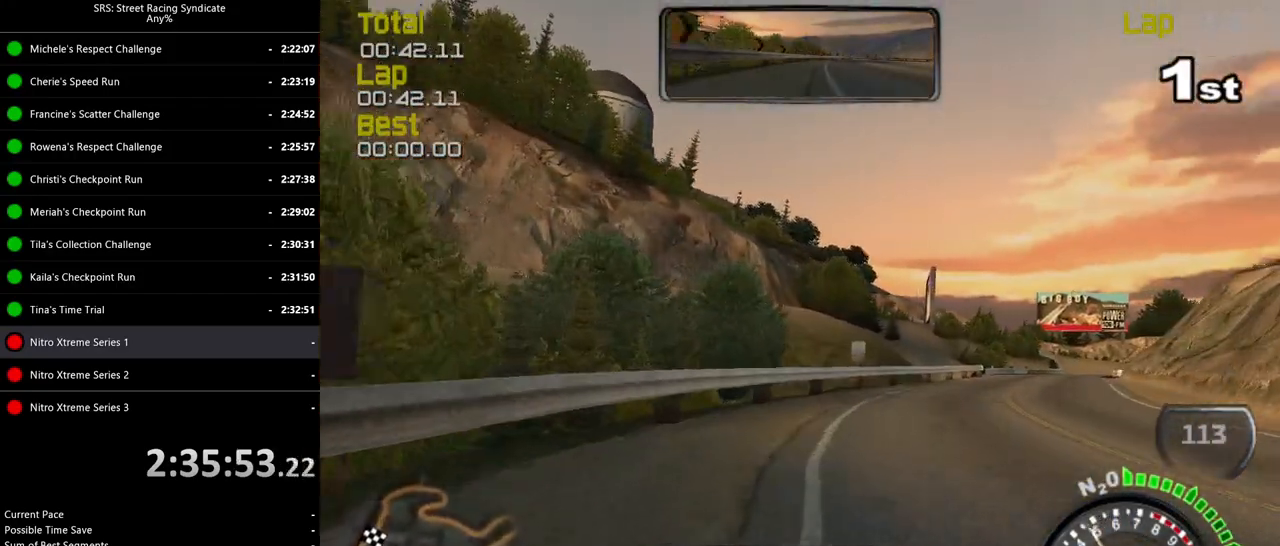
{"buttons": ["R2"], "left_stick": "center", "events": [[467, "left_stick", "center"]]}
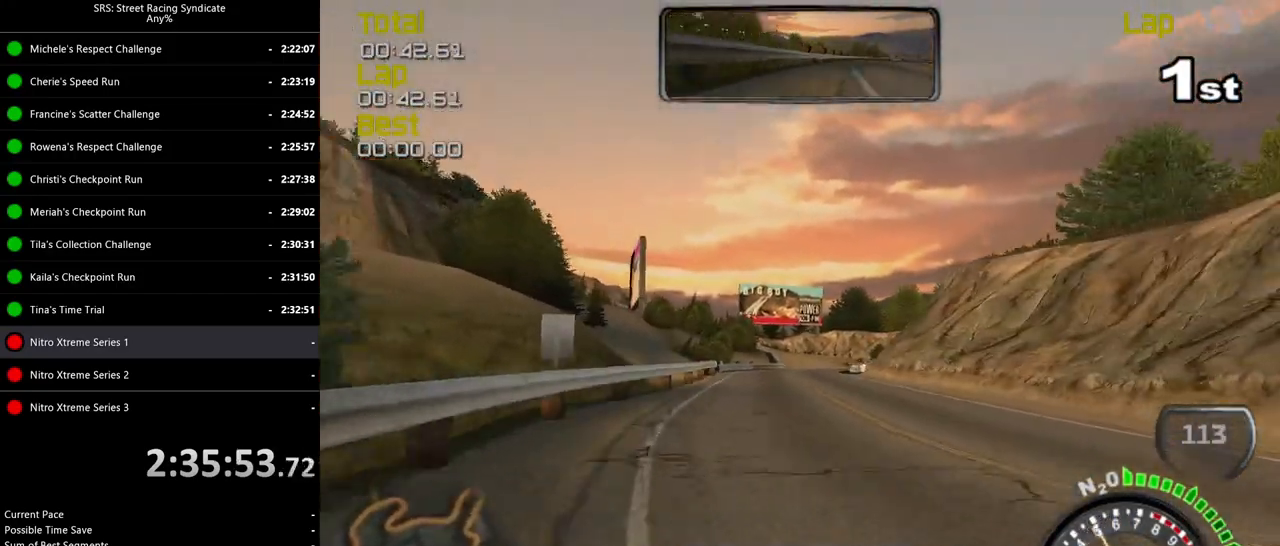
{"buttons": ["R2"], "left_stick": "center", "events": [[67, "left_stick", "left"], [234, "left_stick", "center"]]}